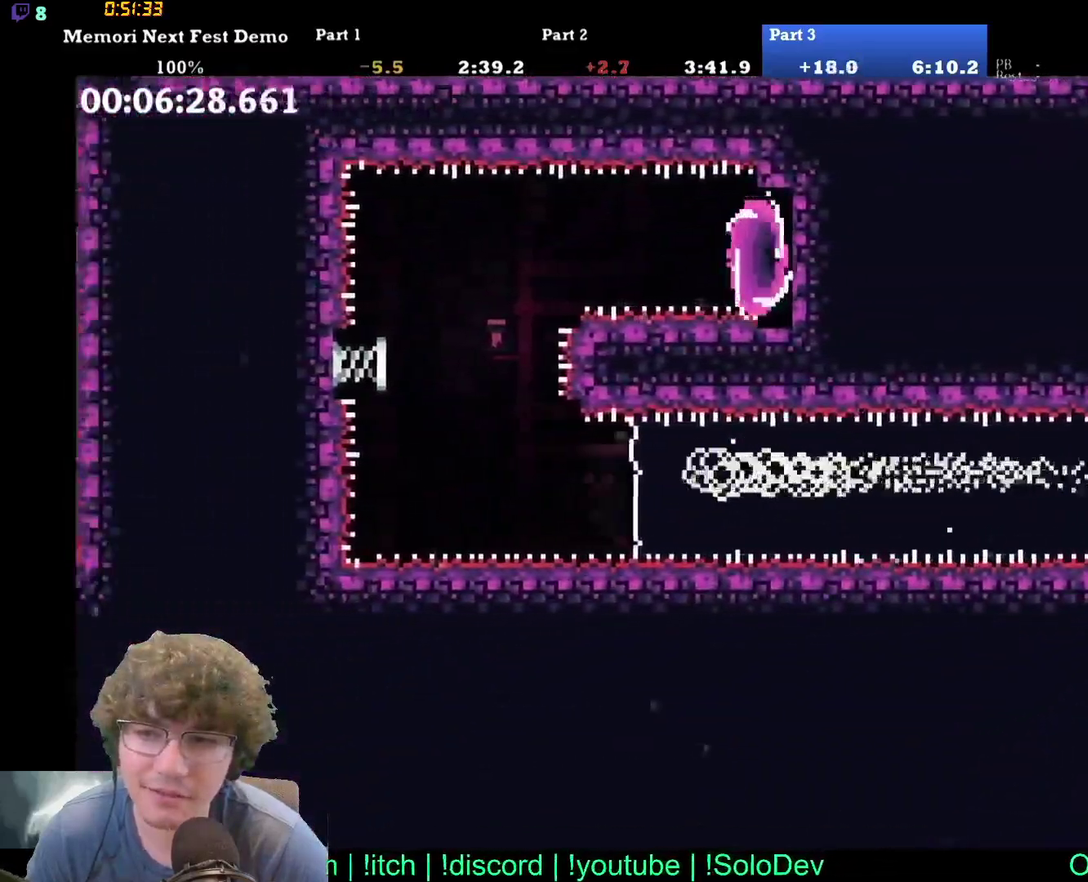
Gameplay with a controller (Xbox layout); each line is a JSON object with the inputs held at the frame after it. "events" lists button and stick changes between this image and that frame as [ms after this image, input, new state], when the widget could be followed in between. Not read: B DPAD_UP L1 L2 L3 R1 R2 R3 right_stick.
{"buttons": [], "left_stick": "center", "events": []}
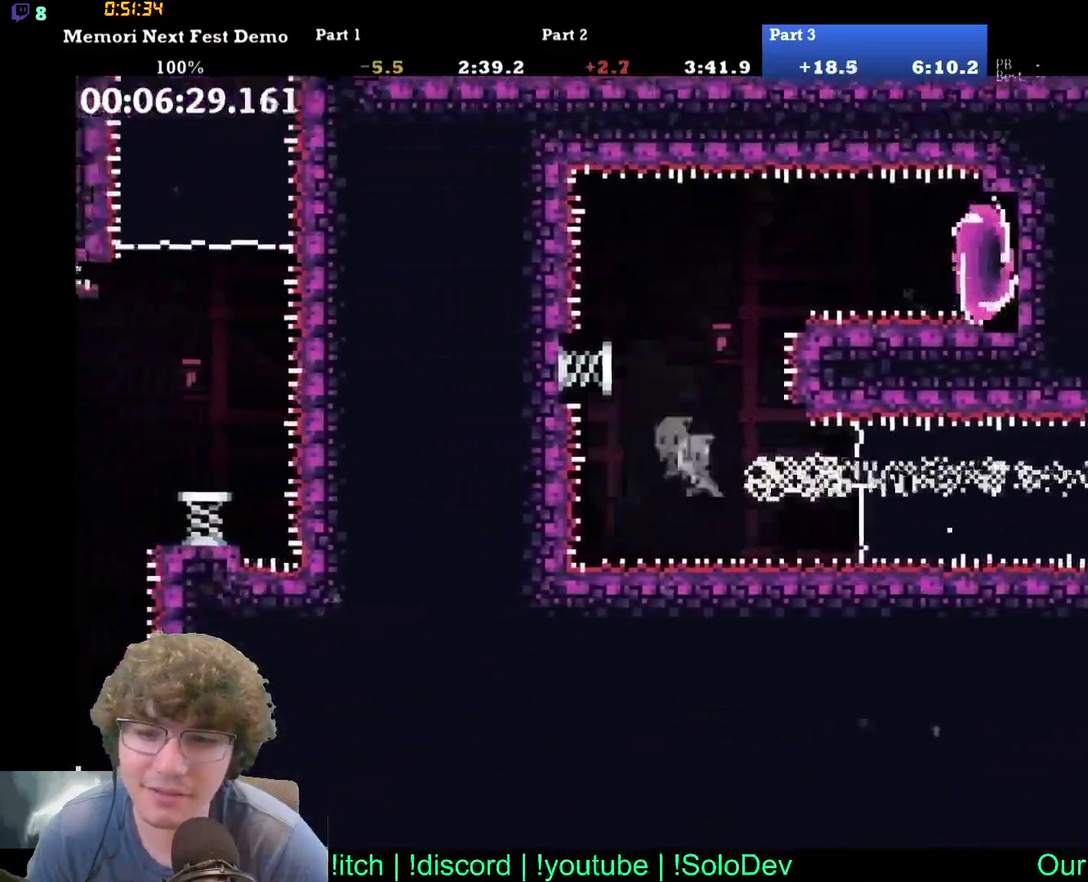
{"buttons": [], "left_stick": "center", "events": []}
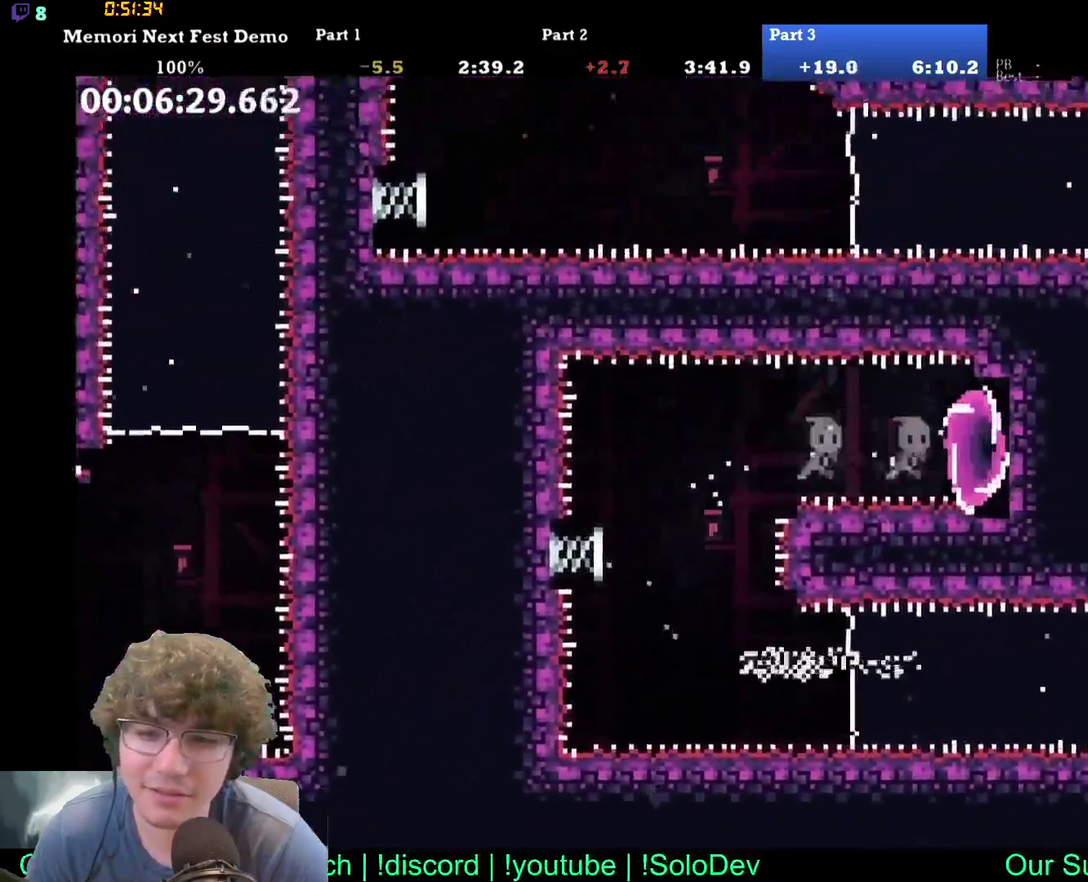
{"buttons": [], "left_stick": "center", "events": []}
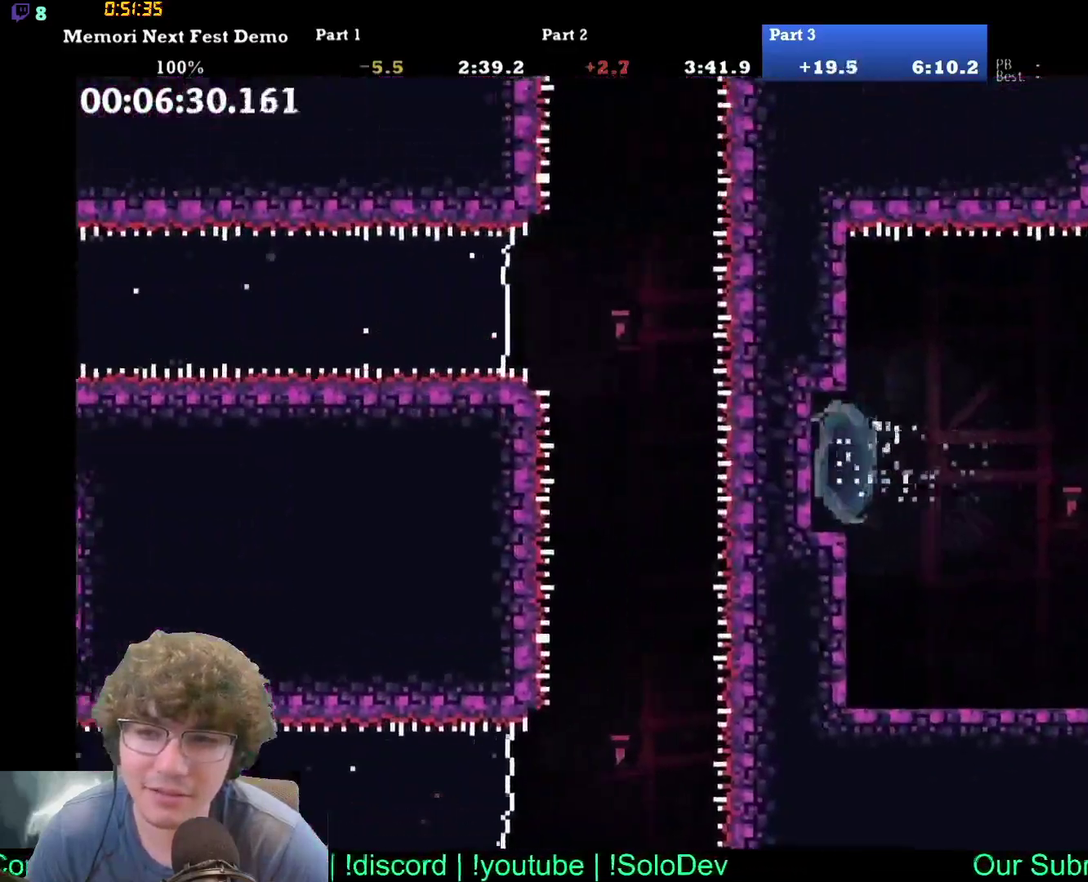
{"buttons": [], "left_stick": "center", "events": []}
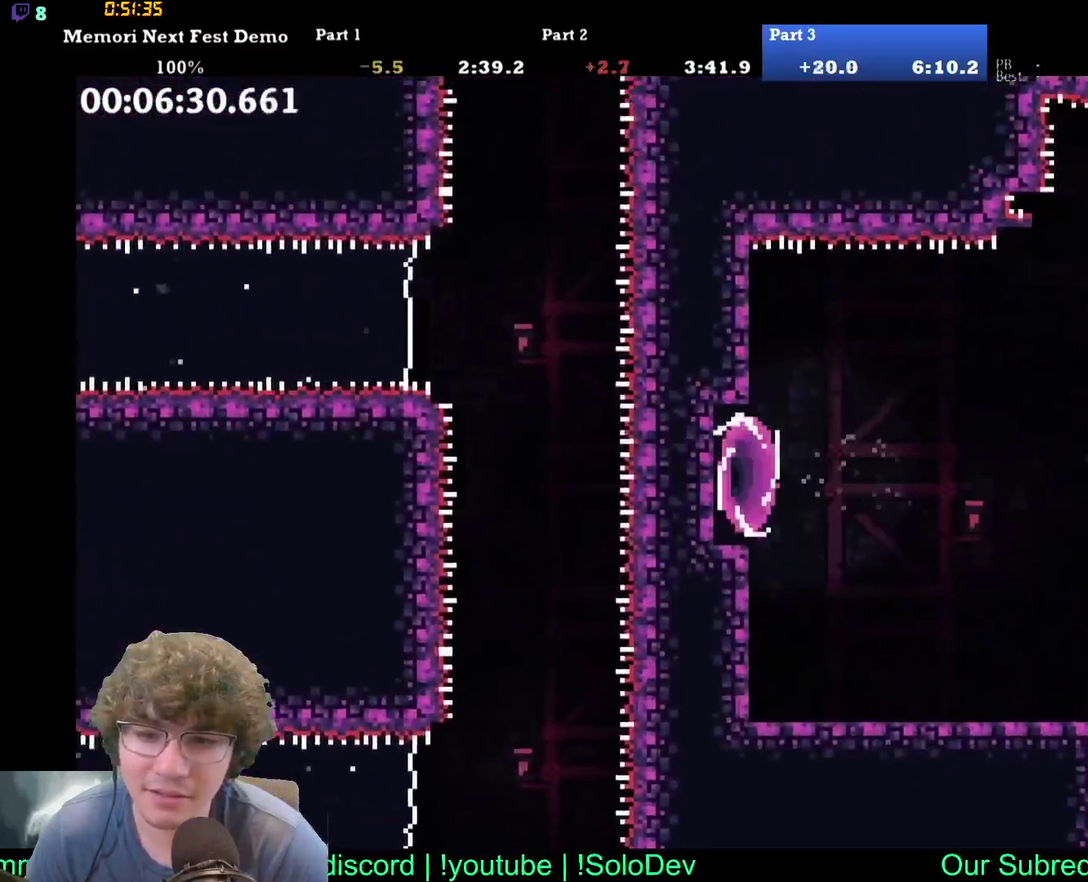
{"buttons": [], "left_stick": "center", "events": []}
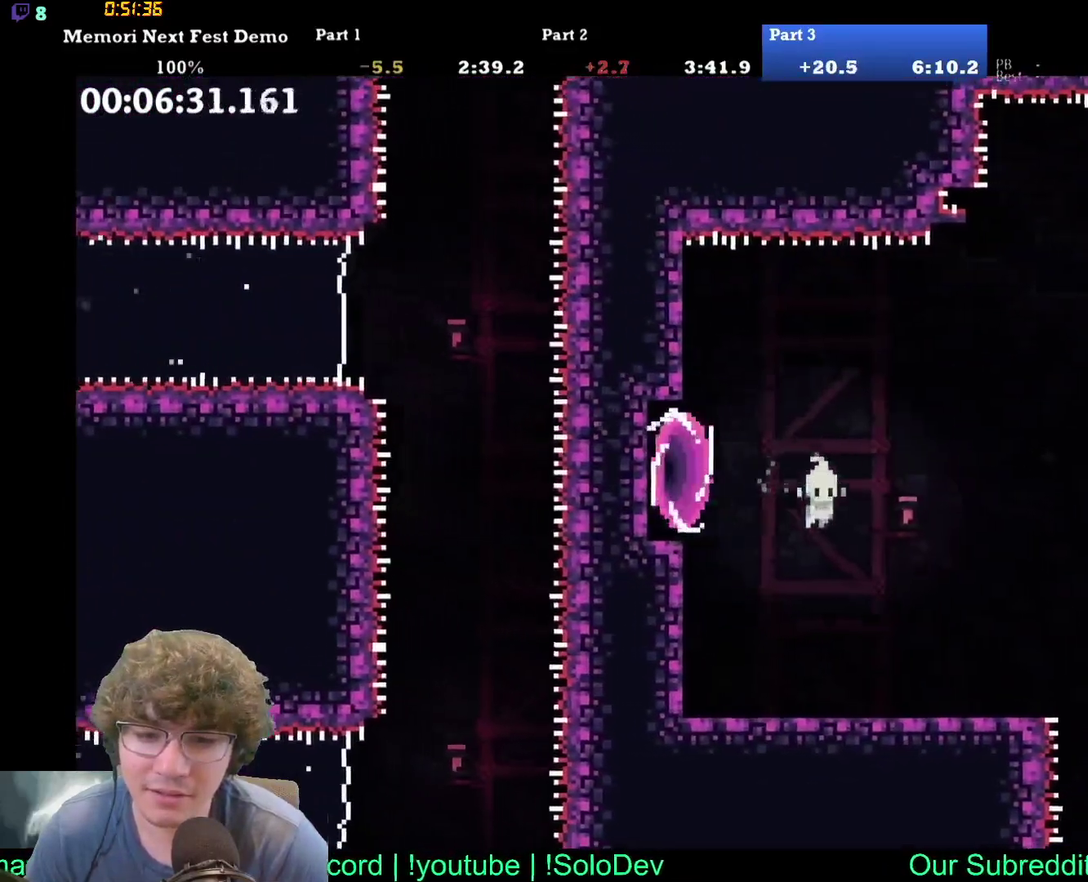
{"buttons": ["A"], "left_stick": "center", "events": [[500, "A", "down"]]}
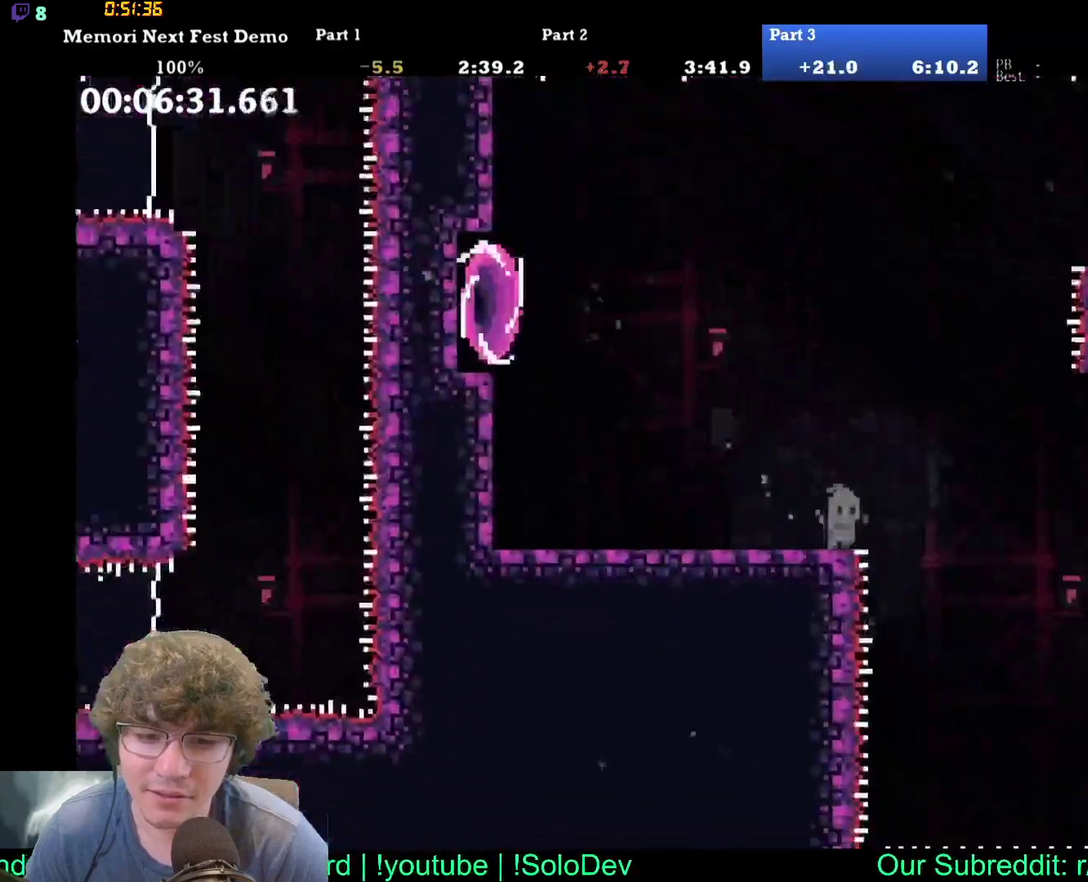
{"buttons": [], "left_stick": "center", "events": [[150, "A", "up"]]}